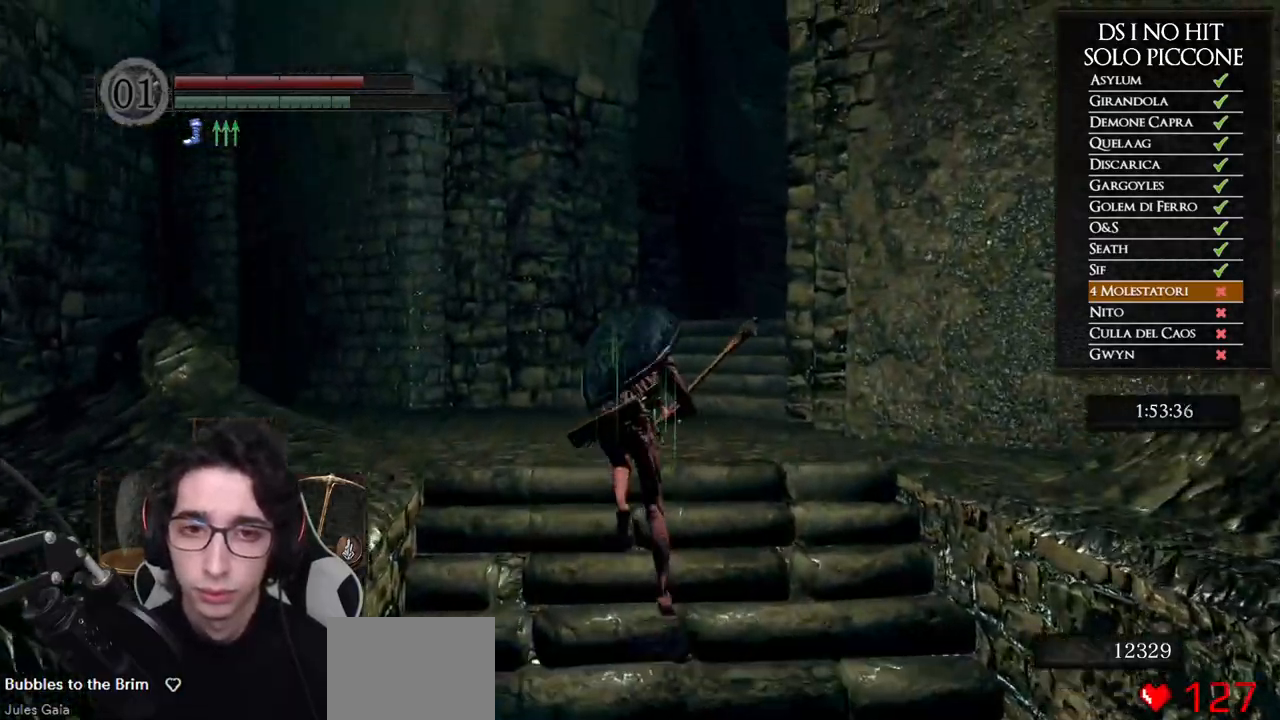
Gameplay with a controller (Xbox layout); each line is a JSON object with the inputs held at the frame after it. "events" lists button and stick changes between this image and that frame as [ms after this image, input, new state], when the widget could be followed in between.
{"buttons": [], "left_stick": "up", "right_stick": "down-right", "events": [[200, "B", "up"], [300, "right_stick", "down-right"]]}
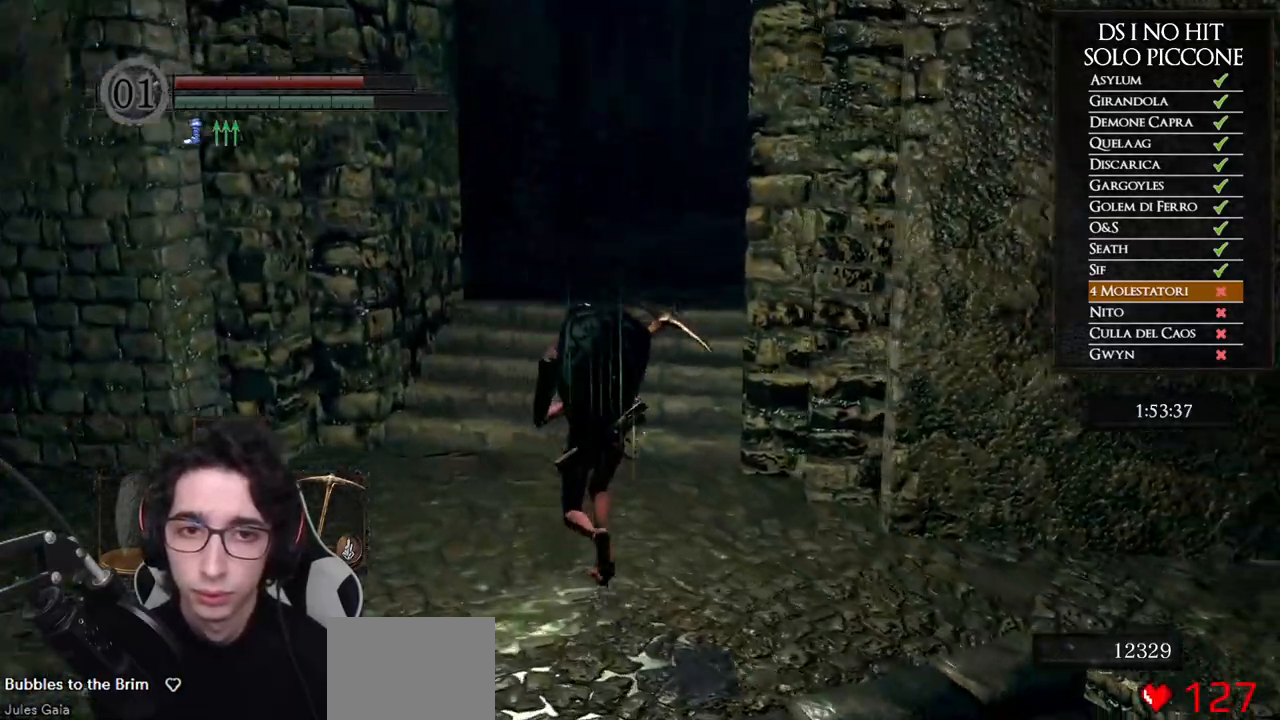
{"buttons": ["B"], "left_stick": "up", "right_stick": "center", "events": [[67, "right_stick", "center"], [133, "B", "down"]]}
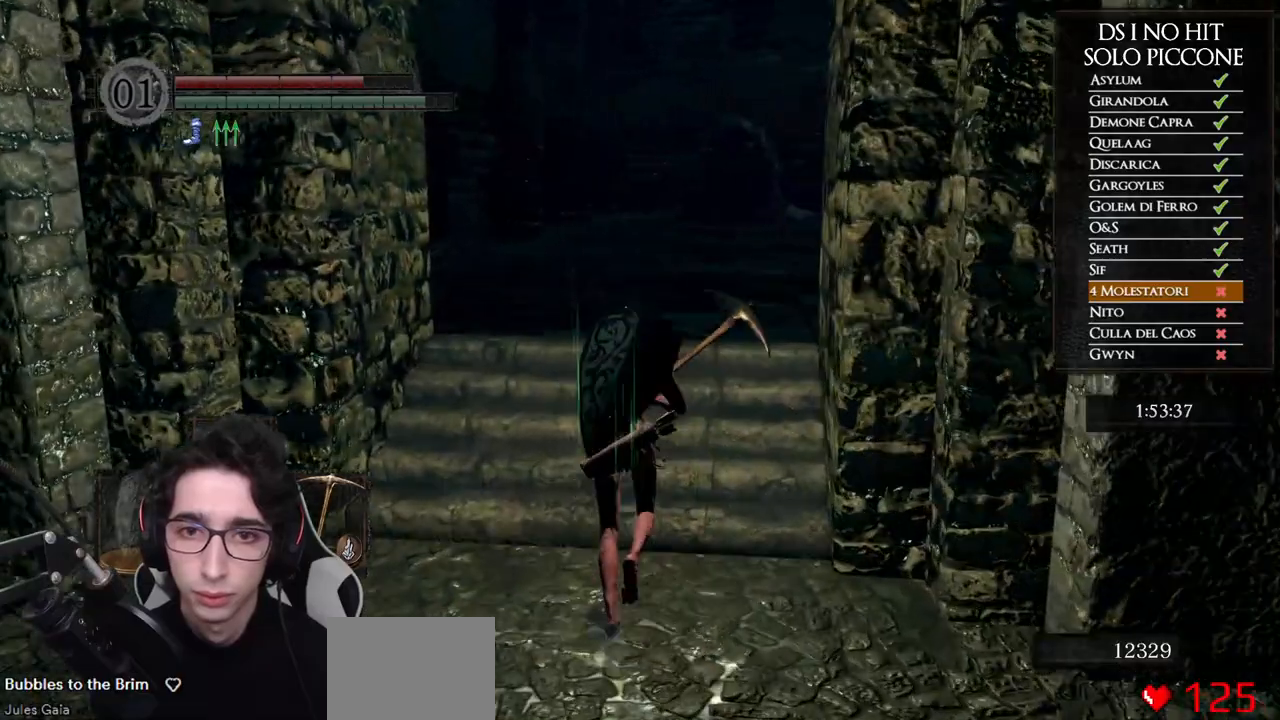
{"buttons": ["B"], "left_stick": "up", "right_stick": "center", "events": []}
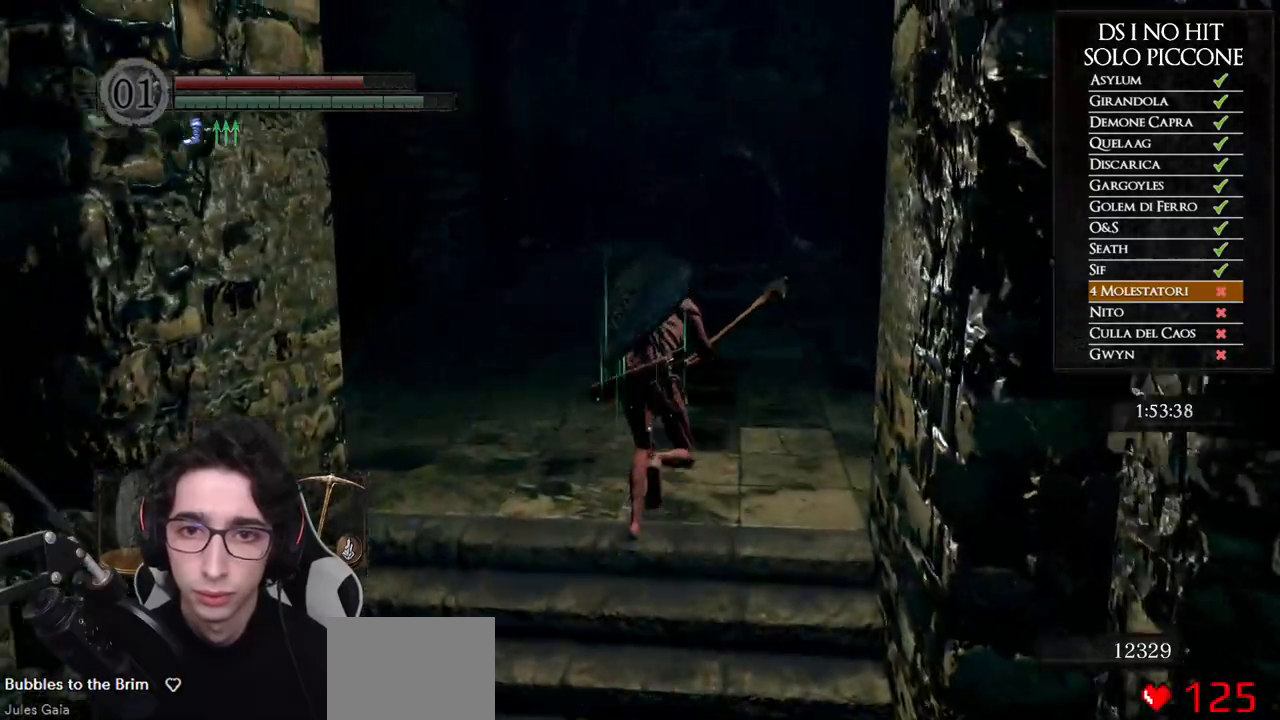
{"buttons": ["B"], "left_stick": "up", "right_stick": "center", "events": []}
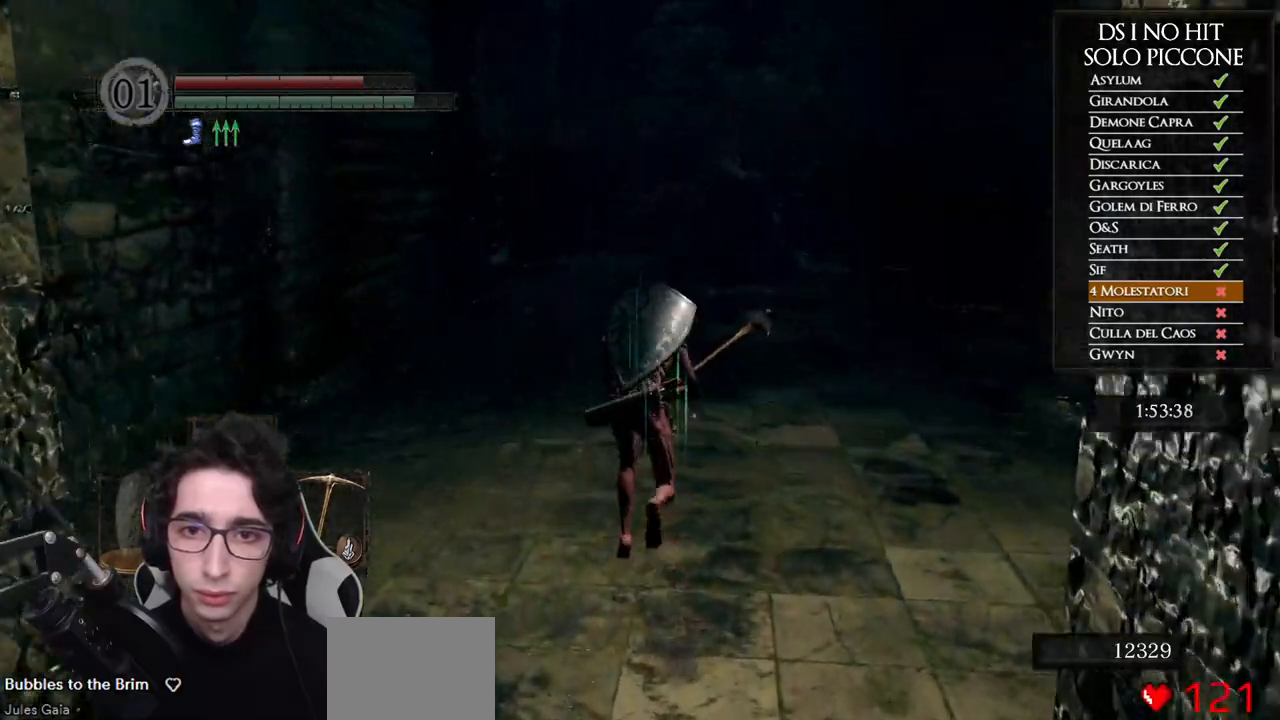
{"buttons": ["B"], "left_stick": "up", "right_stick": "center", "events": []}
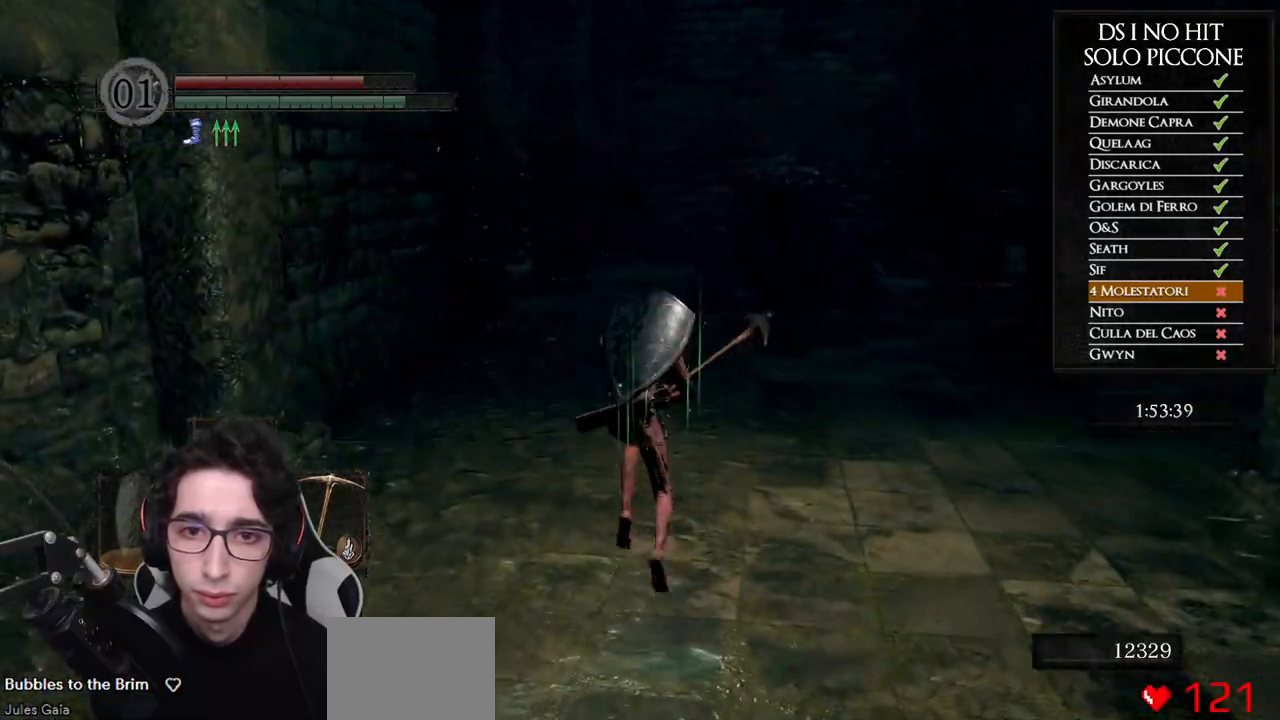
{"buttons": ["B"], "left_stick": "up", "right_stick": "center", "events": []}
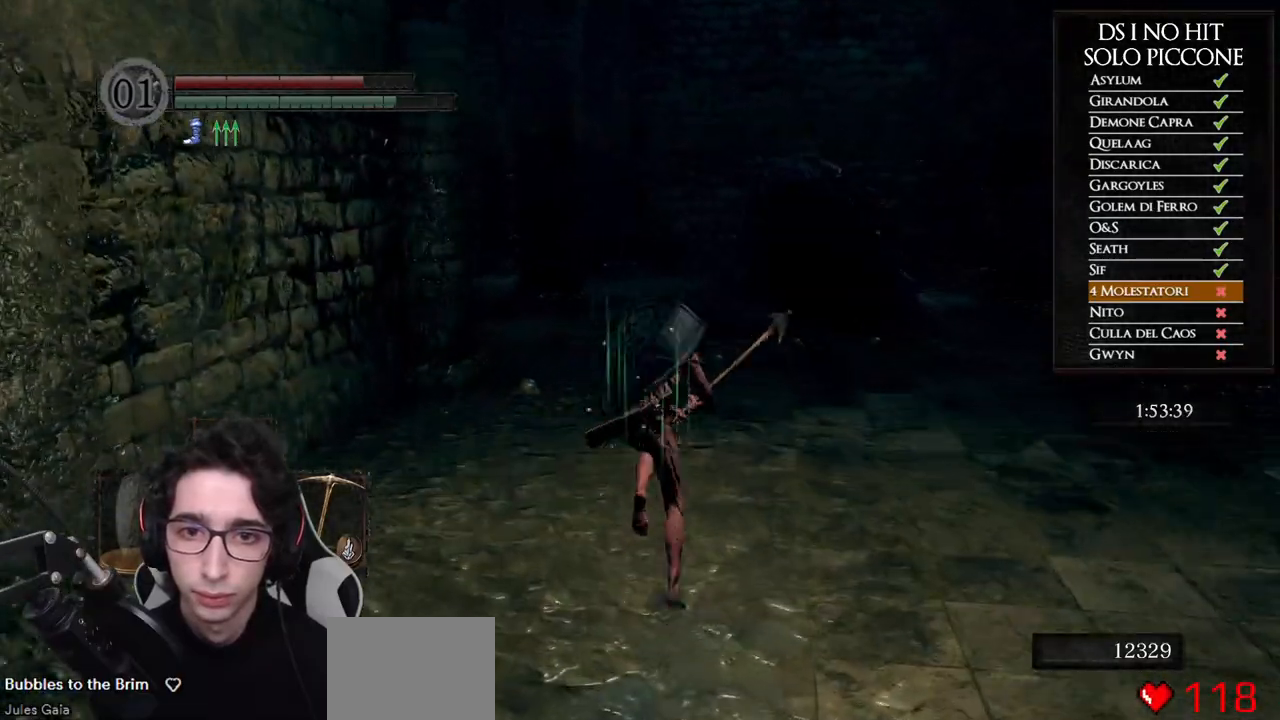
{"buttons": ["B"], "left_stick": "up", "right_stick": "center", "events": []}
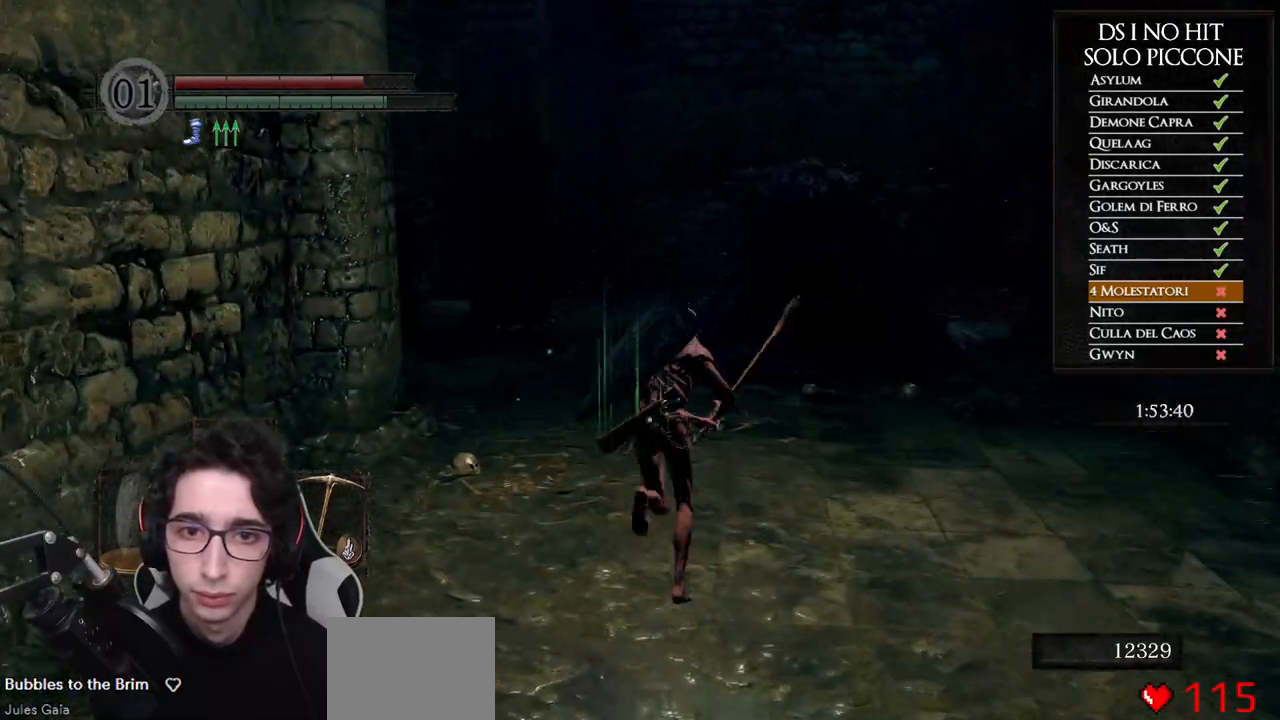
{"buttons": ["B"], "left_stick": "up", "right_stick": "center", "events": []}
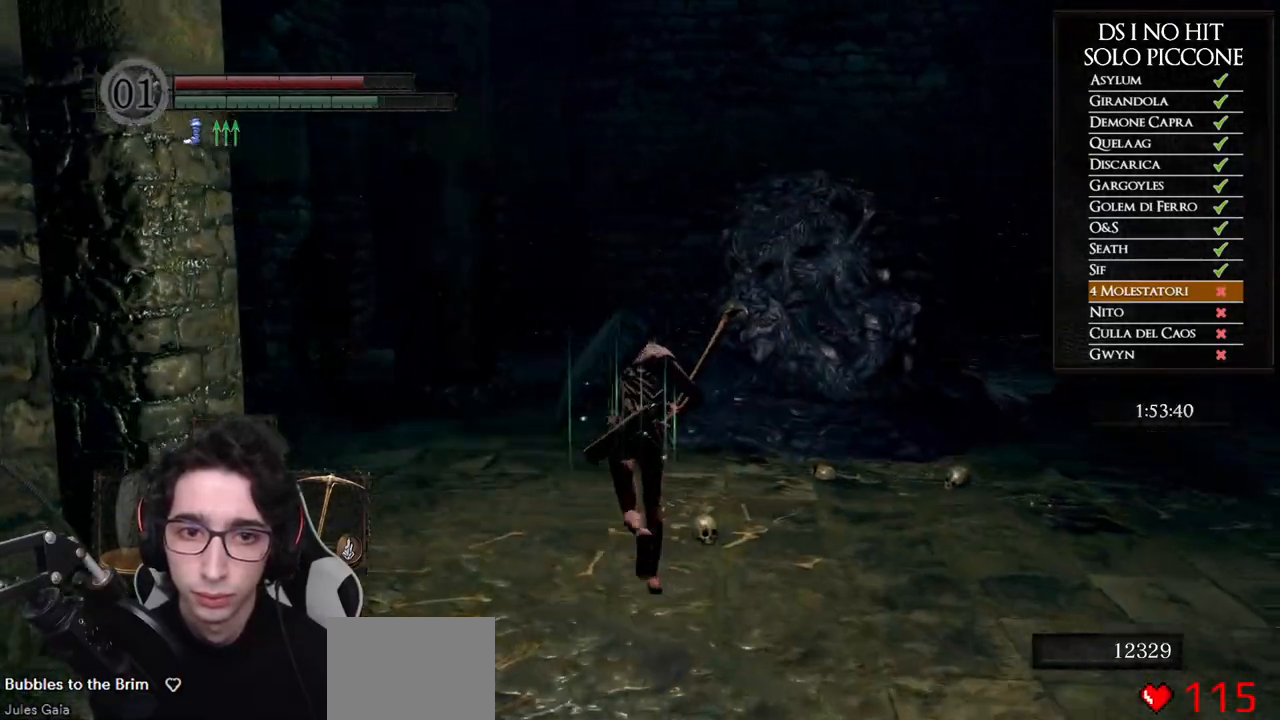
{"buttons": ["B"], "left_stick": "up", "right_stick": "center", "events": []}
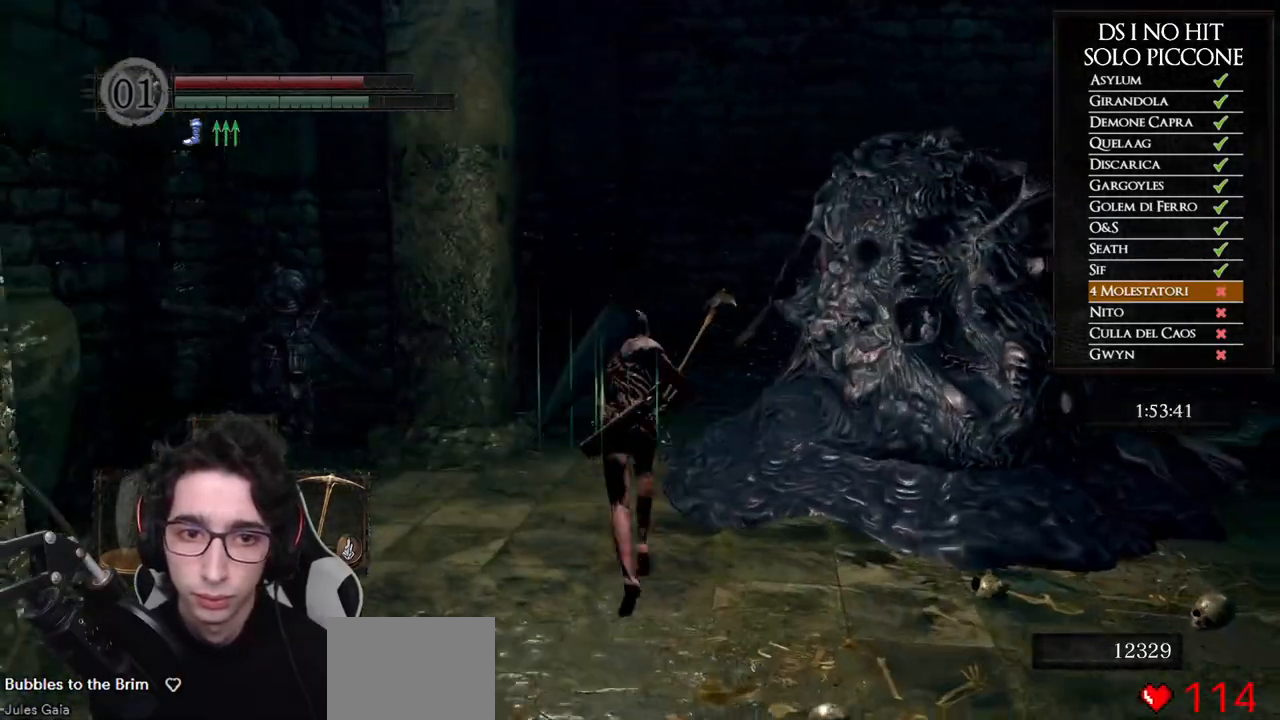
{"buttons": ["B"], "left_stick": "up", "right_stick": "center", "events": []}
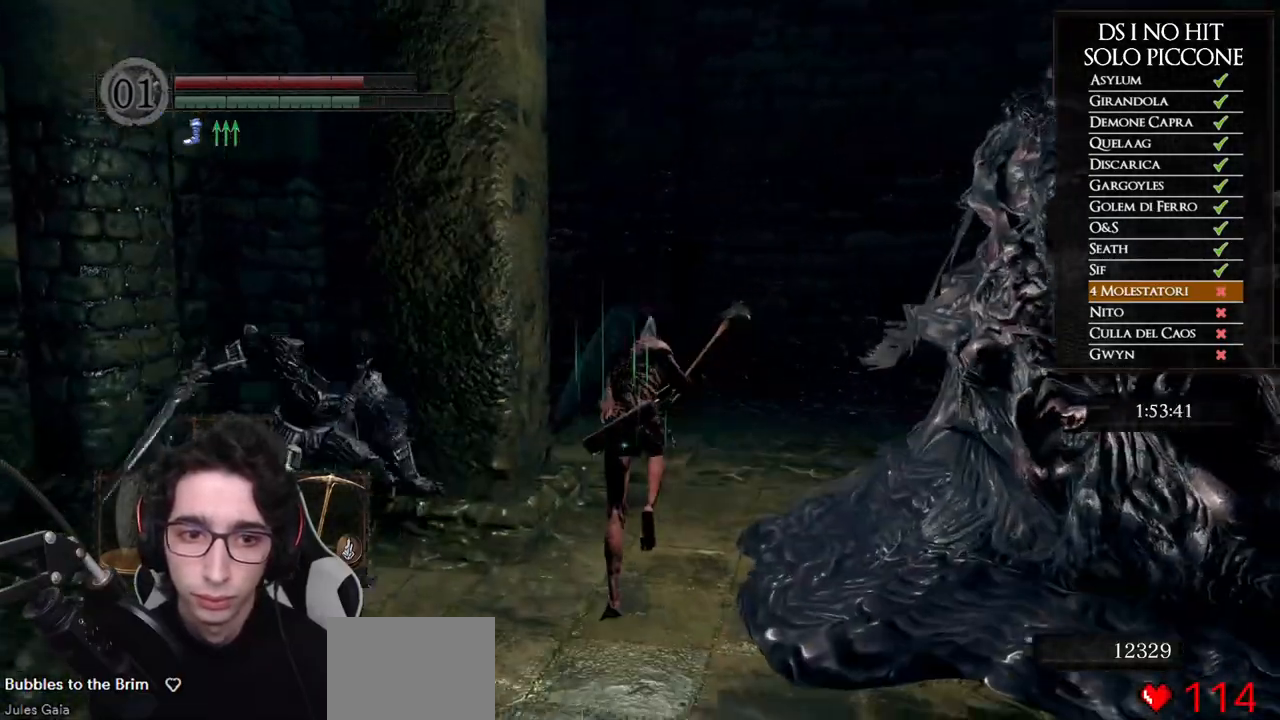
{"buttons": ["B"], "left_stick": "up-left", "right_stick": "center", "events": [[250, "B", "up"], [333, "B", "down"], [400, "B", "up"], [417, "left_stick", "up-left"], [467, "B", "down"]]}
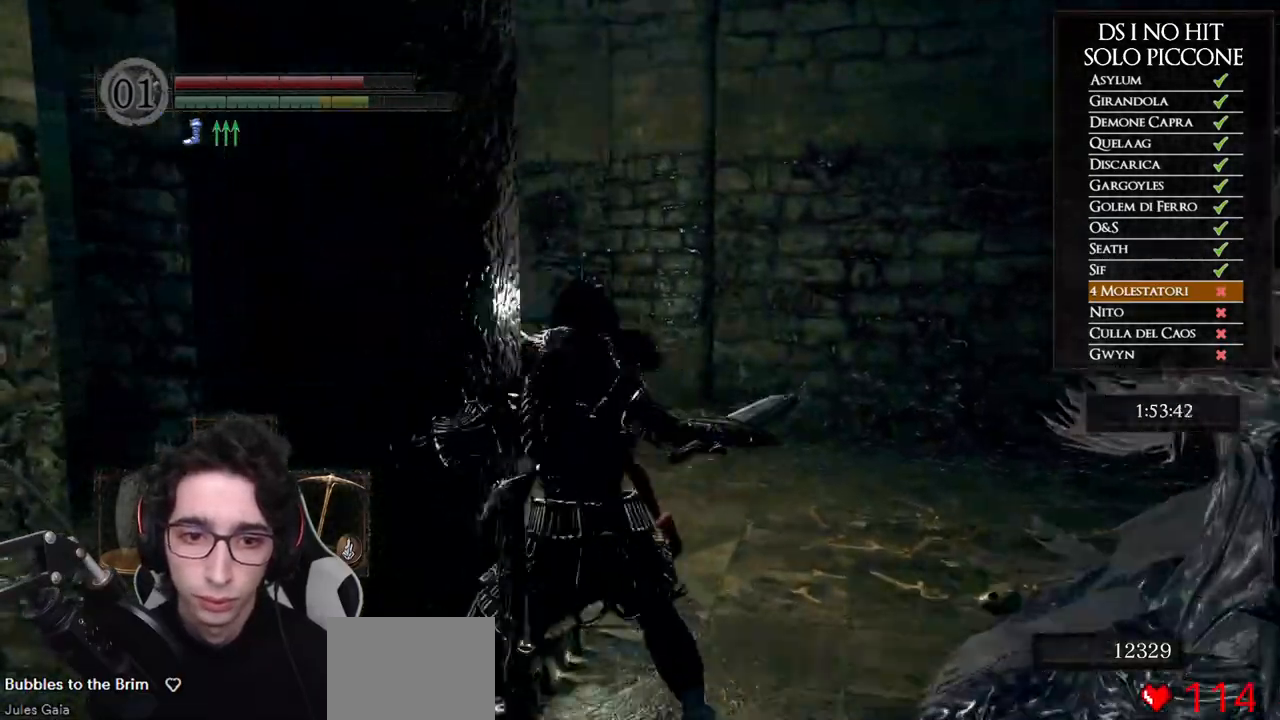
{"buttons": [], "left_stick": "up-left", "right_stick": "down-left", "events": [[33, "B", "up"], [67, "left_stick", "left"], [117, "right_stick", "down-left"], [400, "left_stick", "up-left"]]}
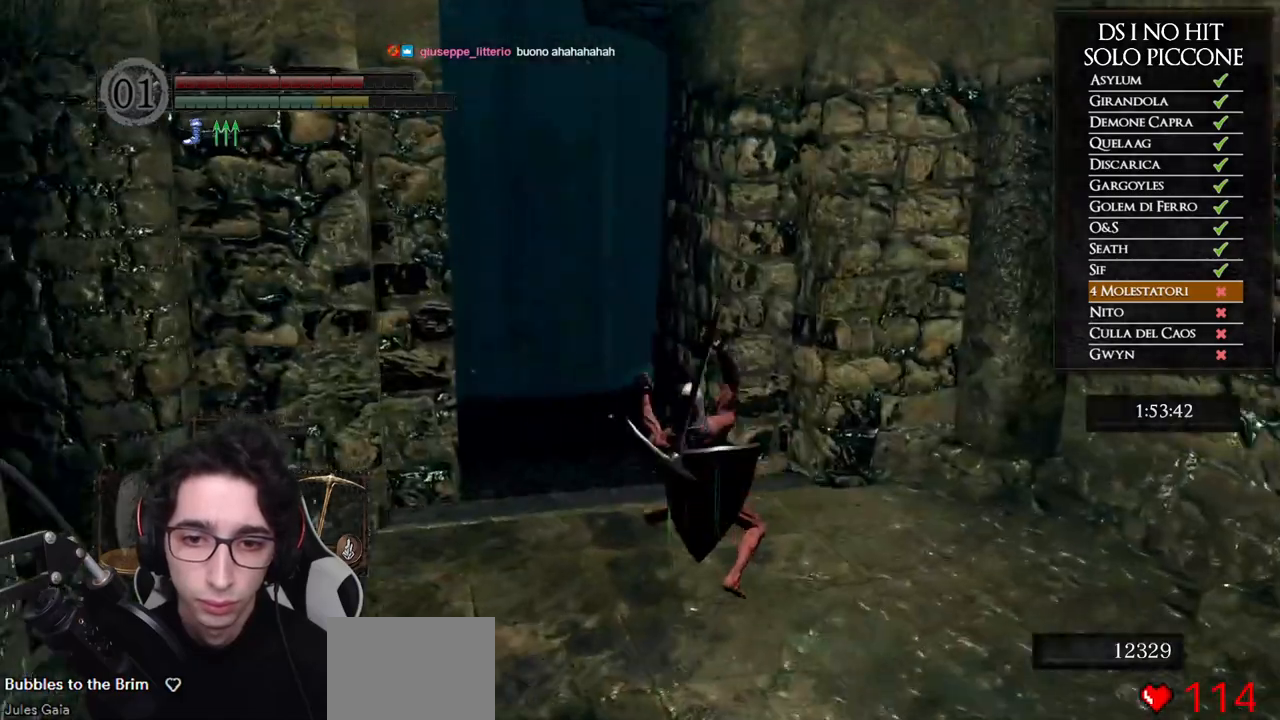
{"buttons": ["B"], "left_stick": "up", "right_stick": "center", "events": [[33, "left_stick", "up"], [133, "right_stick", "center"], [167, "B", "down"]]}
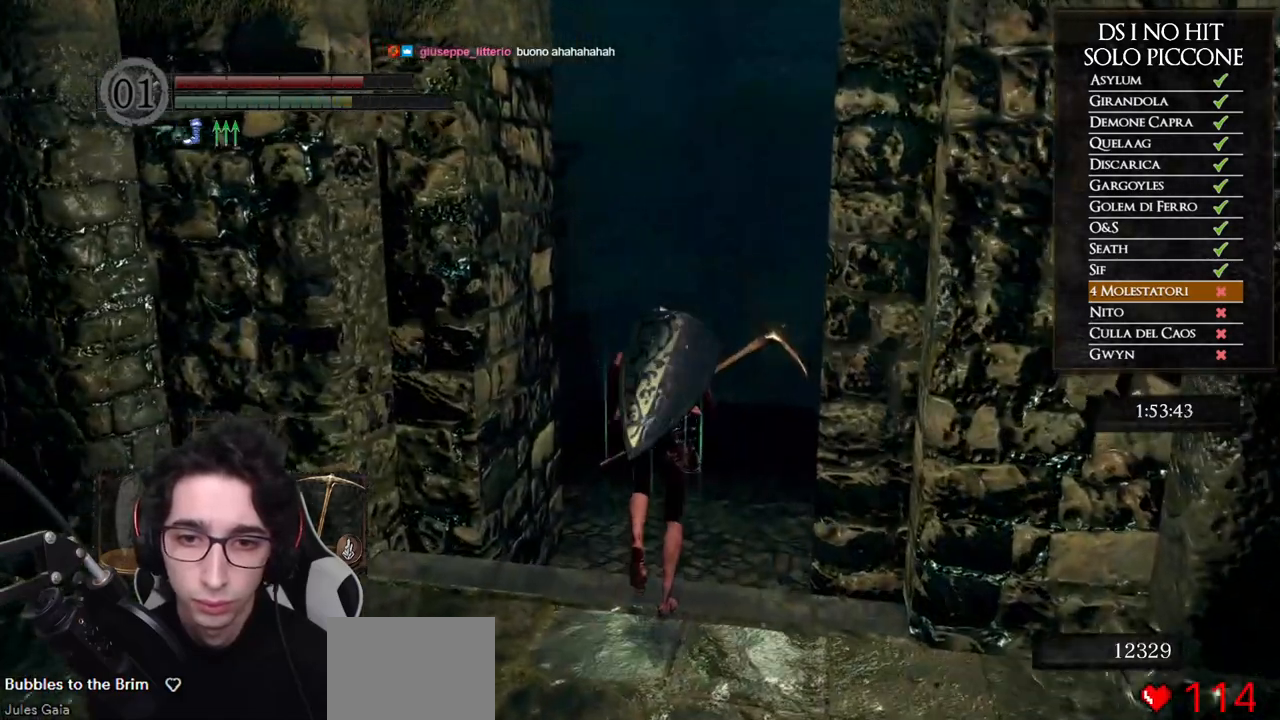
{"buttons": ["B"], "left_stick": "up", "right_stick": "center", "events": []}
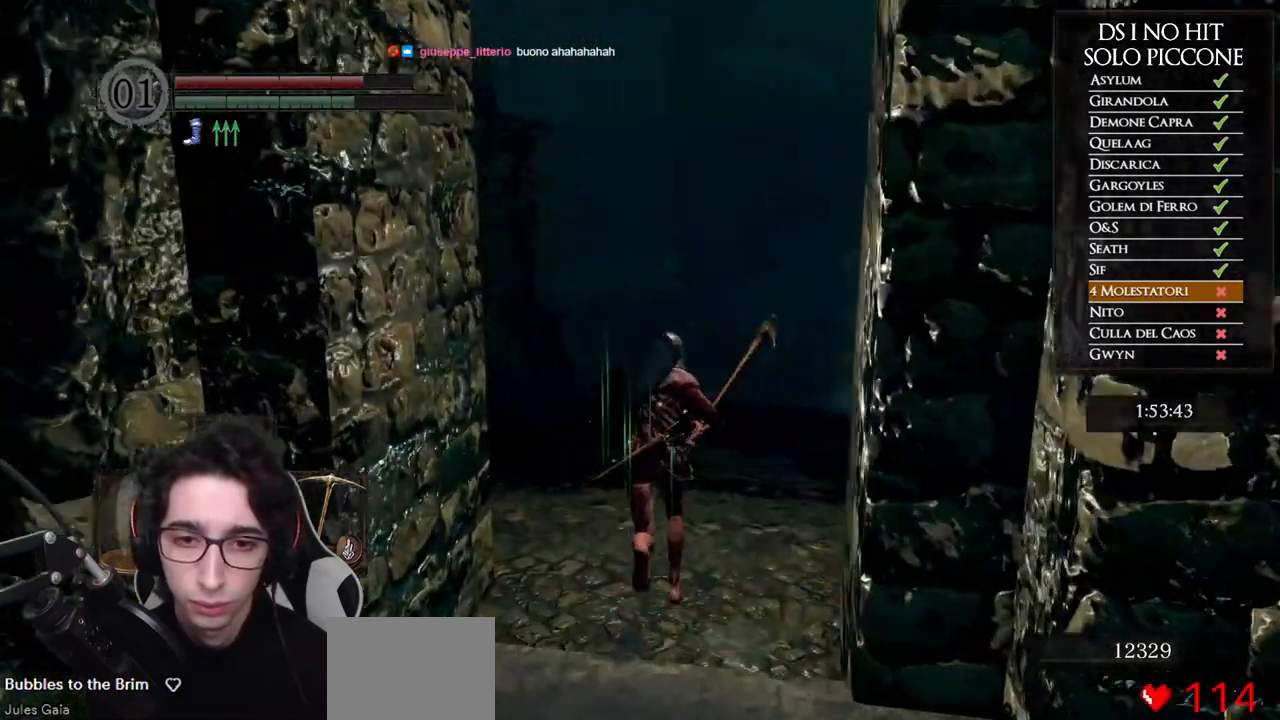
{"buttons": ["B"], "left_stick": "up", "right_stick": "center", "events": []}
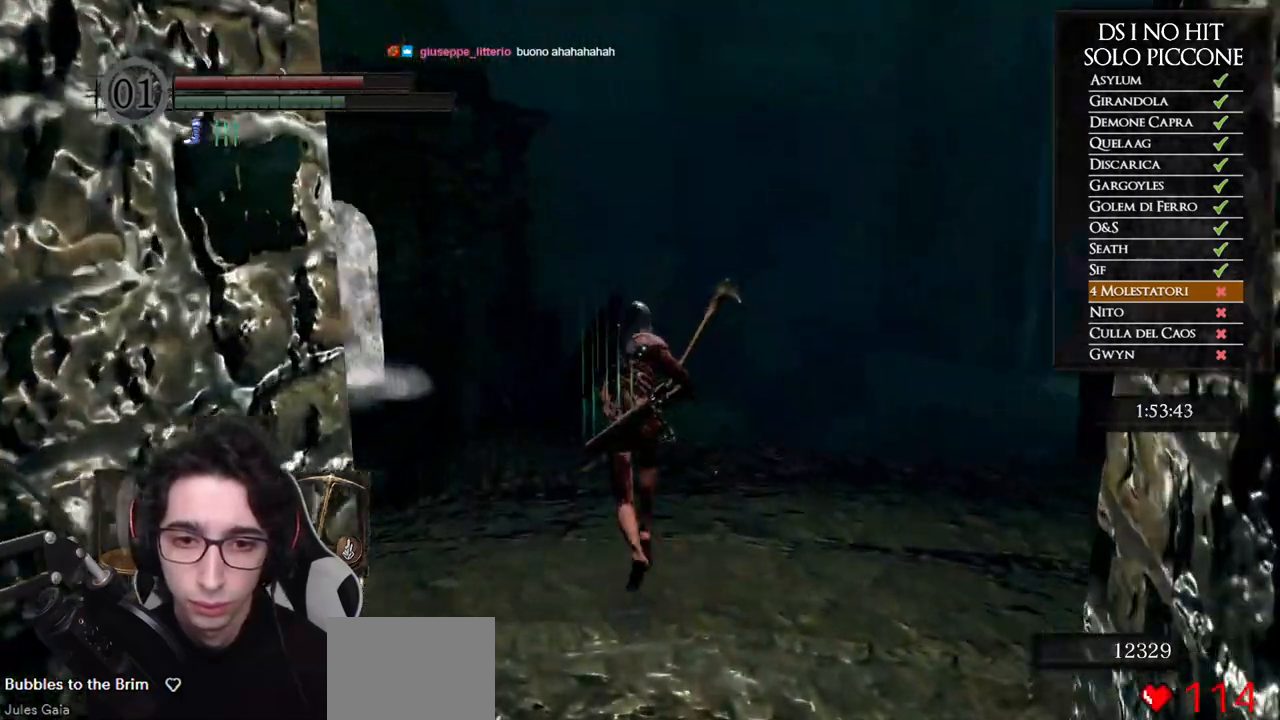
{"buttons": ["B"], "left_stick": "up", "right_stick": "center", "events": []}
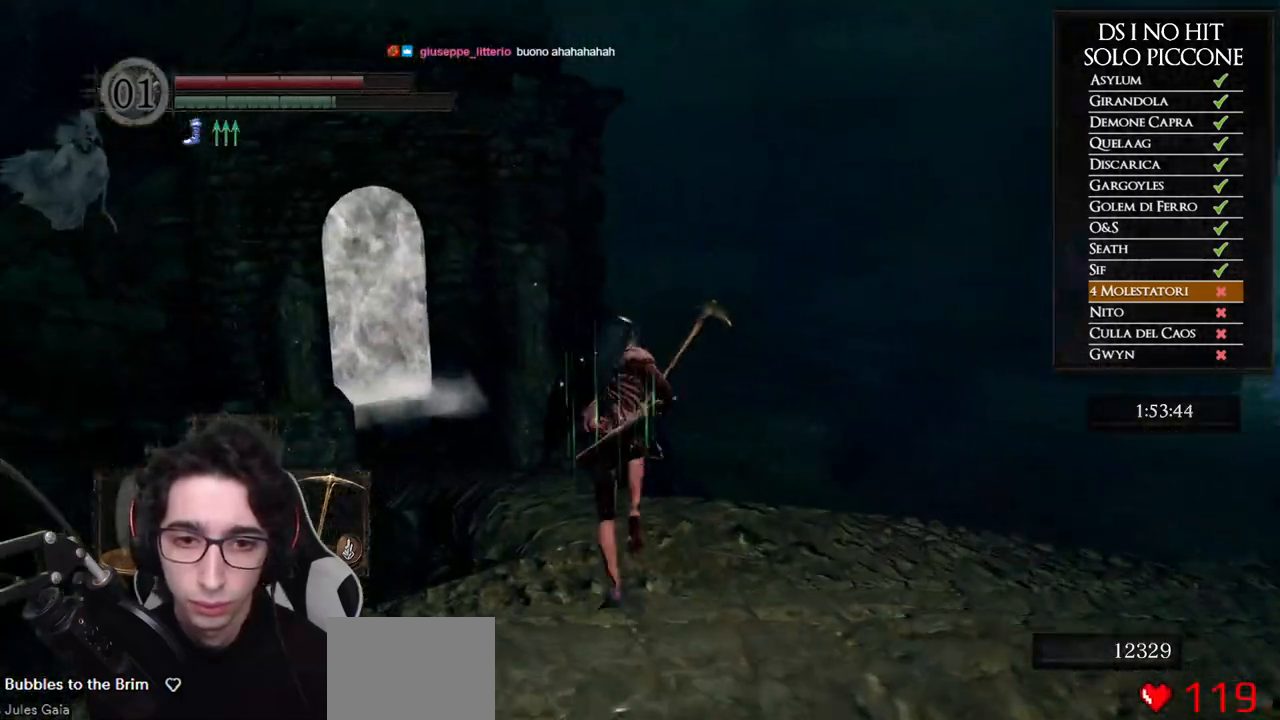
{"buttons": ["B"], "left_stick": "up", "right_stick": "center", "events": []}
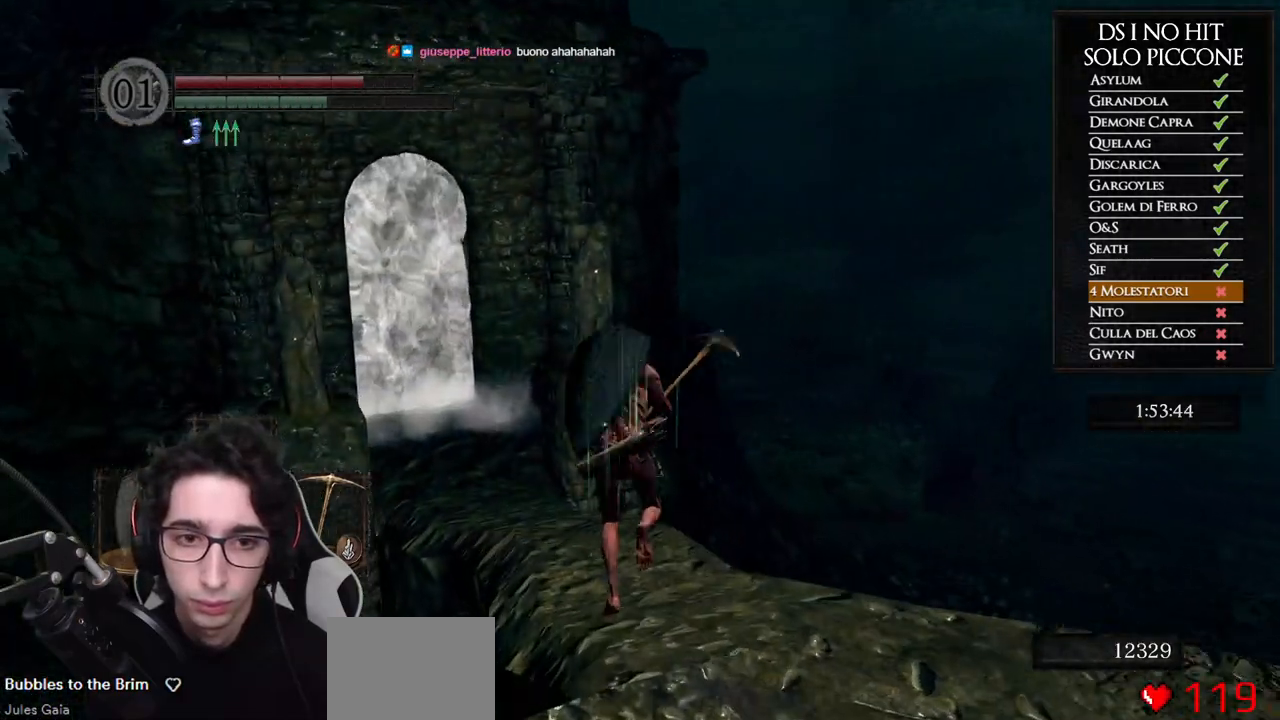
{"buttons": ["B"], "left_stick": "up", "right_stick": "center", "events": []}
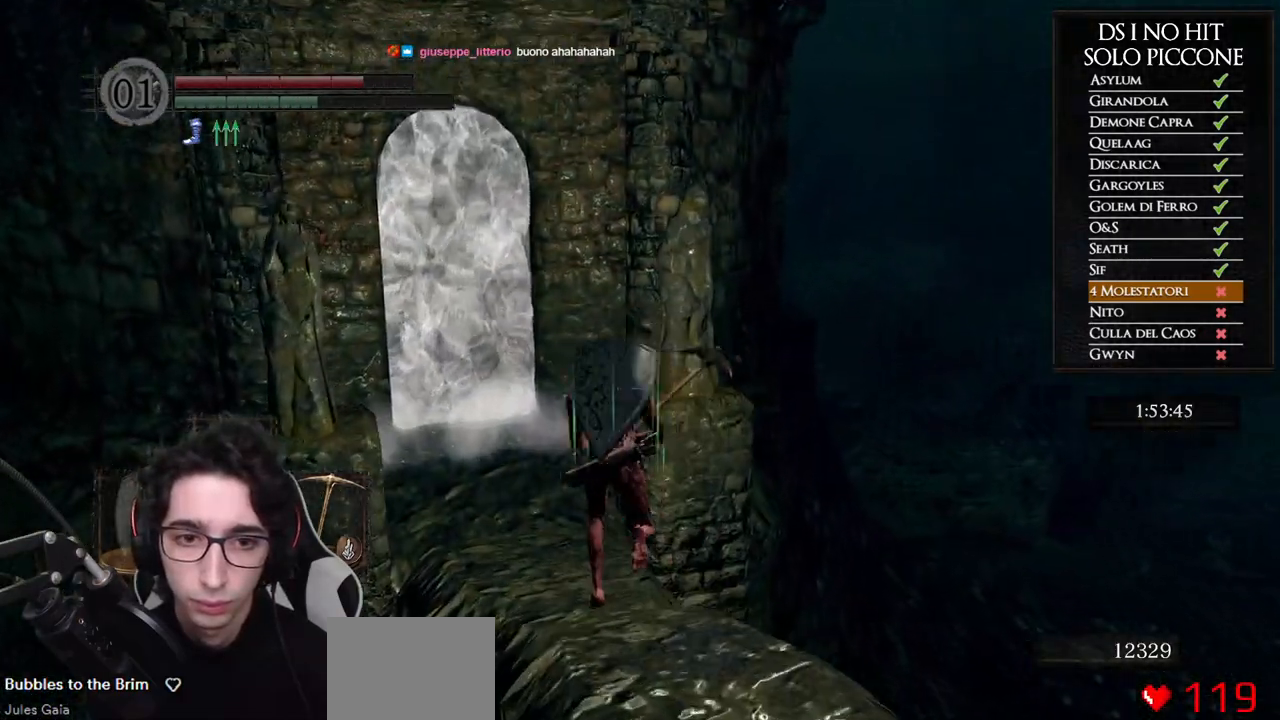
{"buttons": ["B"], "left_stick": "up", "right_stick": "center", "events": []}
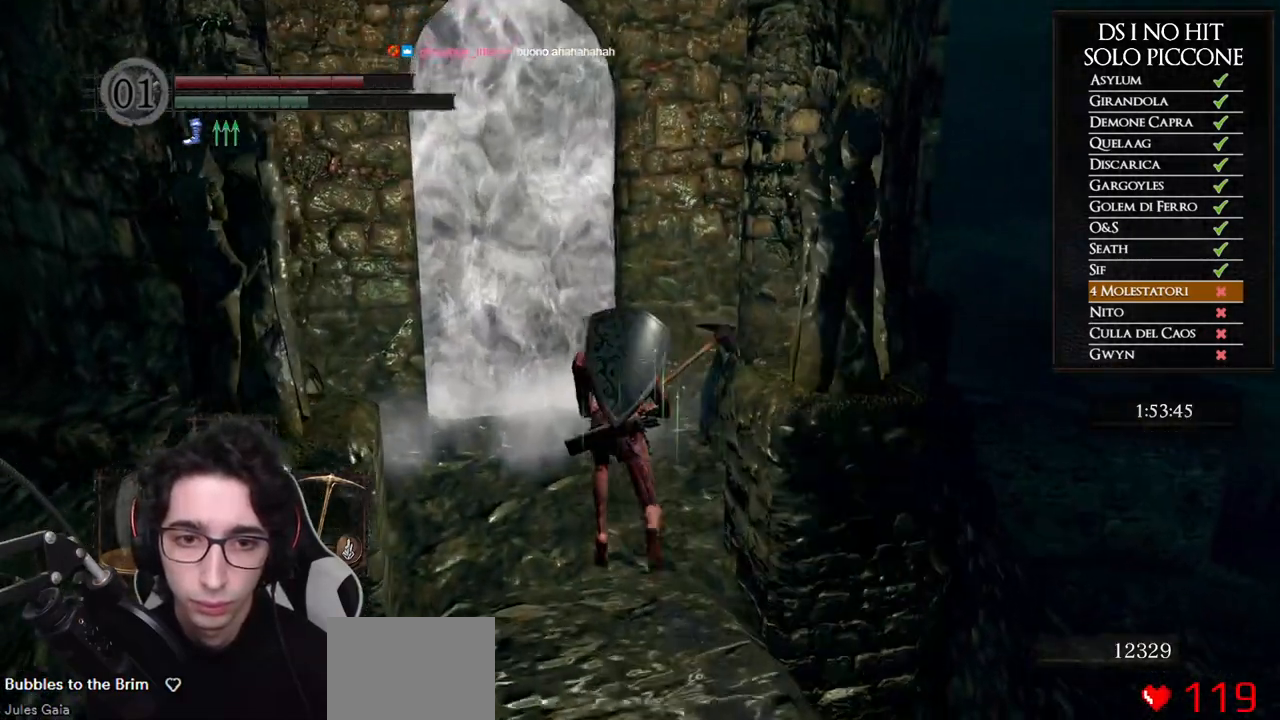
{"buttons": [], "left_stick": "up", "right_stick": "center", "events": [[333, "B", "up"], [400, "A", "down"], [467, "A", "up"]]}
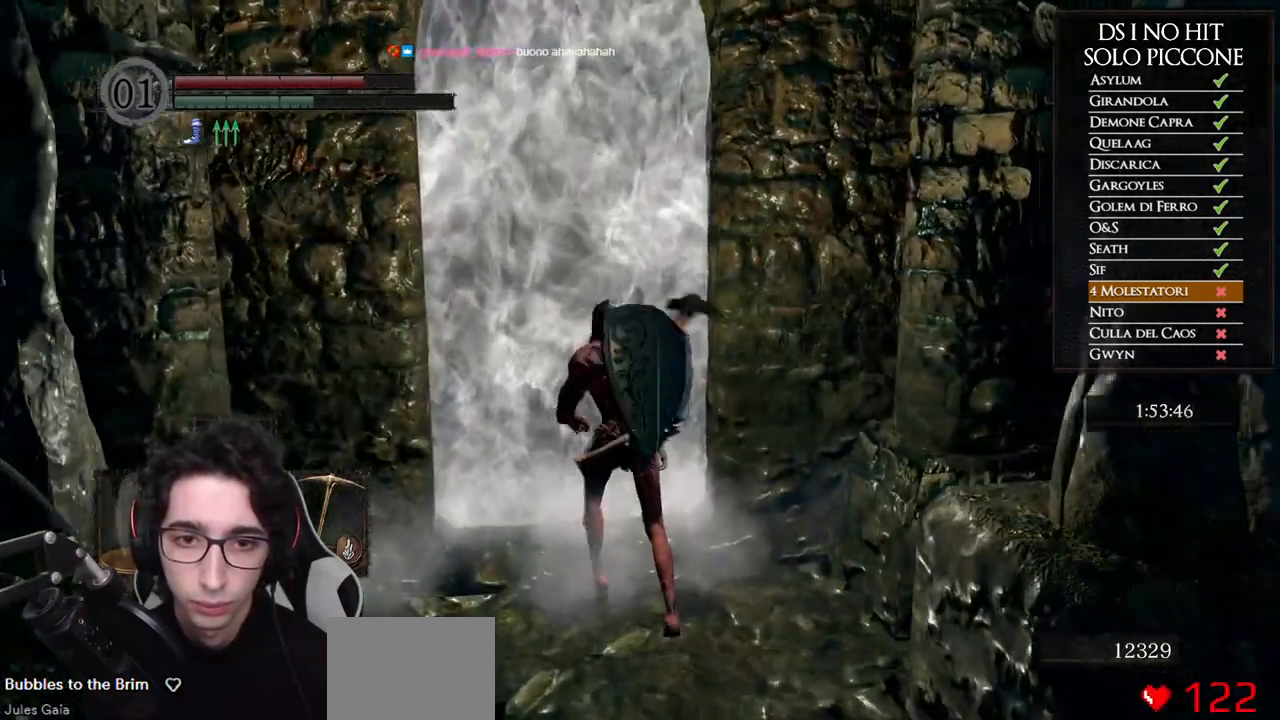
{"buttons": [], "left_stick": "up", "right_stick": "center", "events": [[33, "A", "down"], [133, "A", "up"], [167, "left_stick", "center"], [183, "A", "down"], [267, "A", "up"], [317, "A", "down"], [400, "A", "up"], [400, "left_stick", "up"]]}
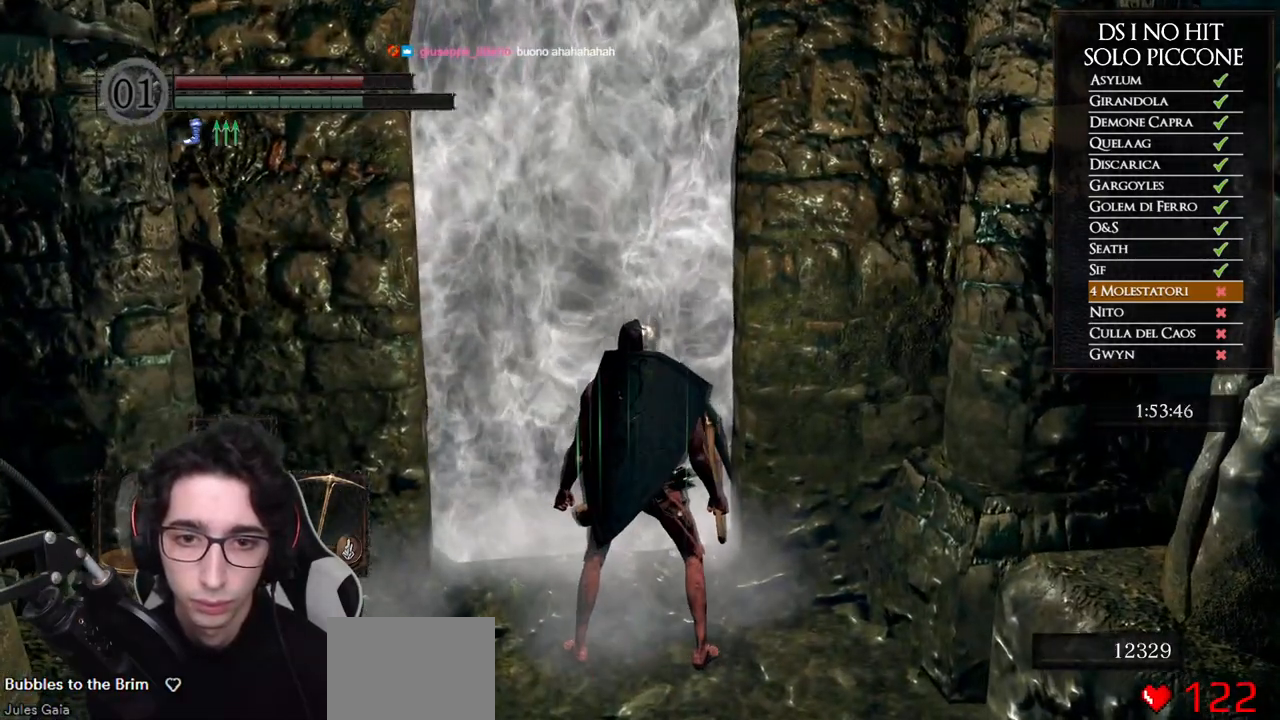
{"buttons": [], "left_stick": "up", "right_stick": "left", "events": [[67, "right_stick", "left"], [117, "right_stick", "down-left"], [283, "right_stick", "center"], [467, "right_stick", "left"]]}
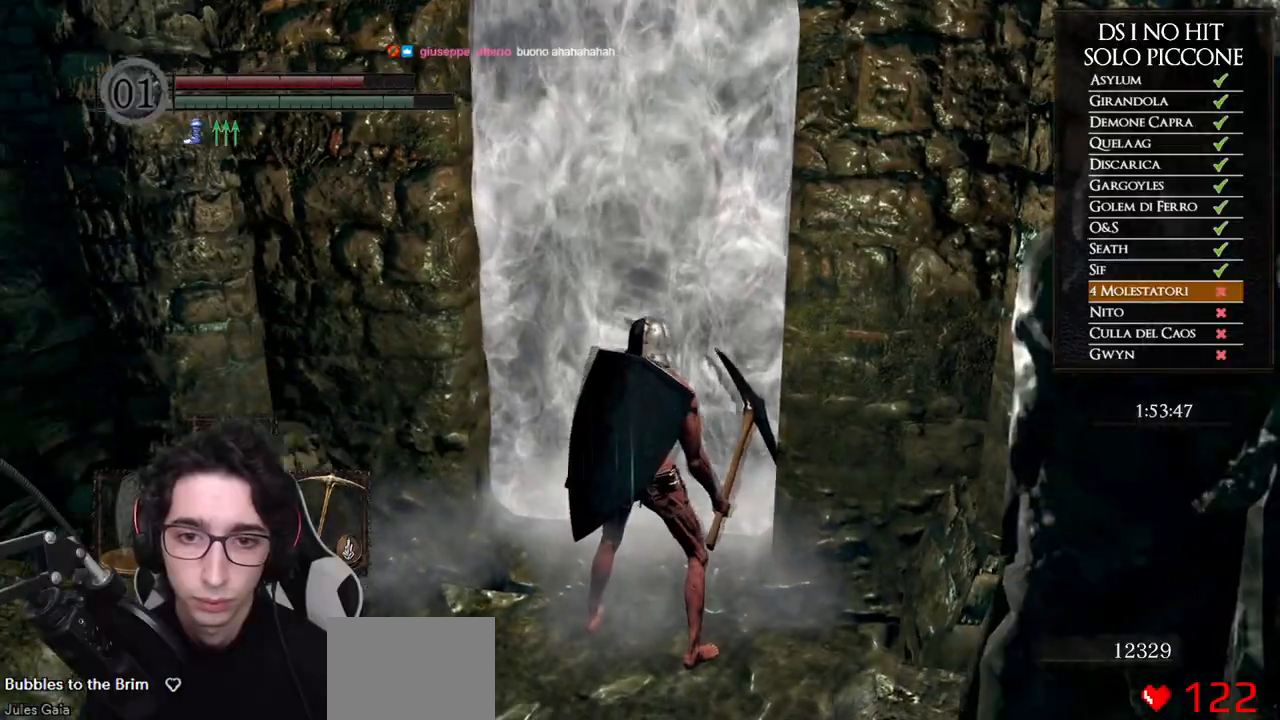
{"buttons": [], "left_stick": "center", "right_stick": "left", "events": [[117, "right_stick", "center"], [400, "right_stick", "left"], [500, "left_stick", "center"]]}
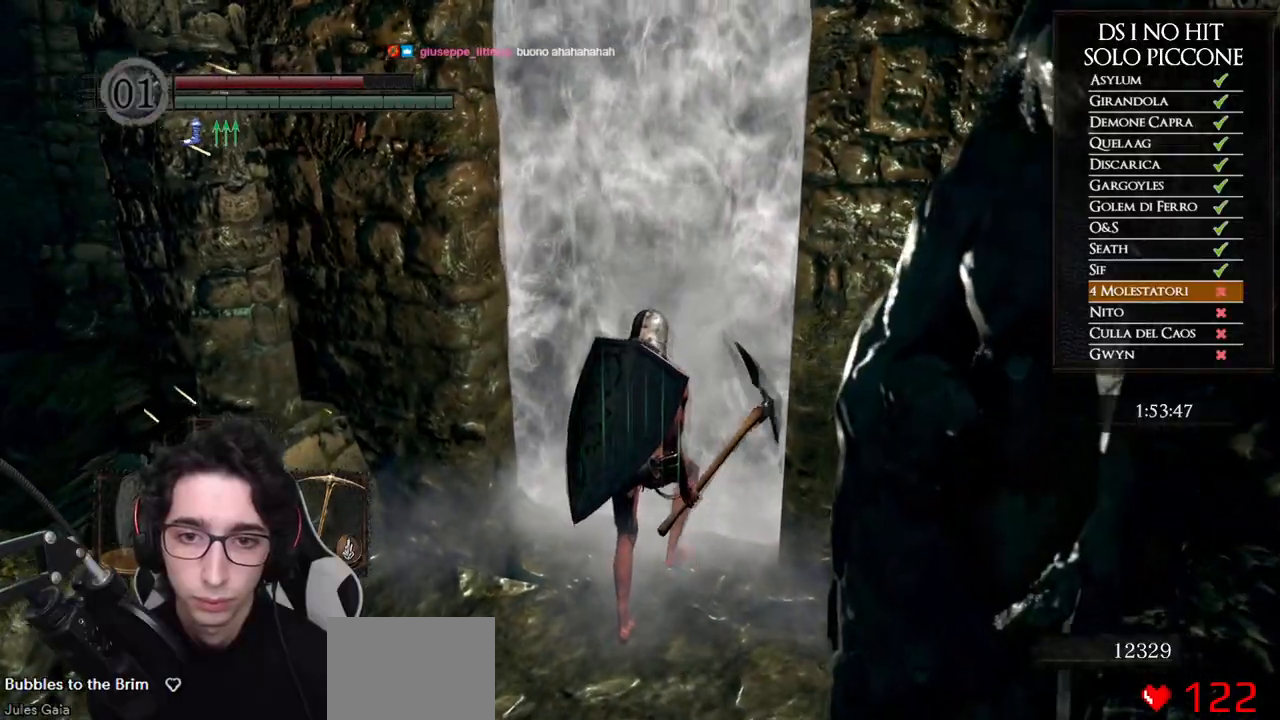
{"buttons": [], "left_stick": "center", "right_stick": "left", "events": []}
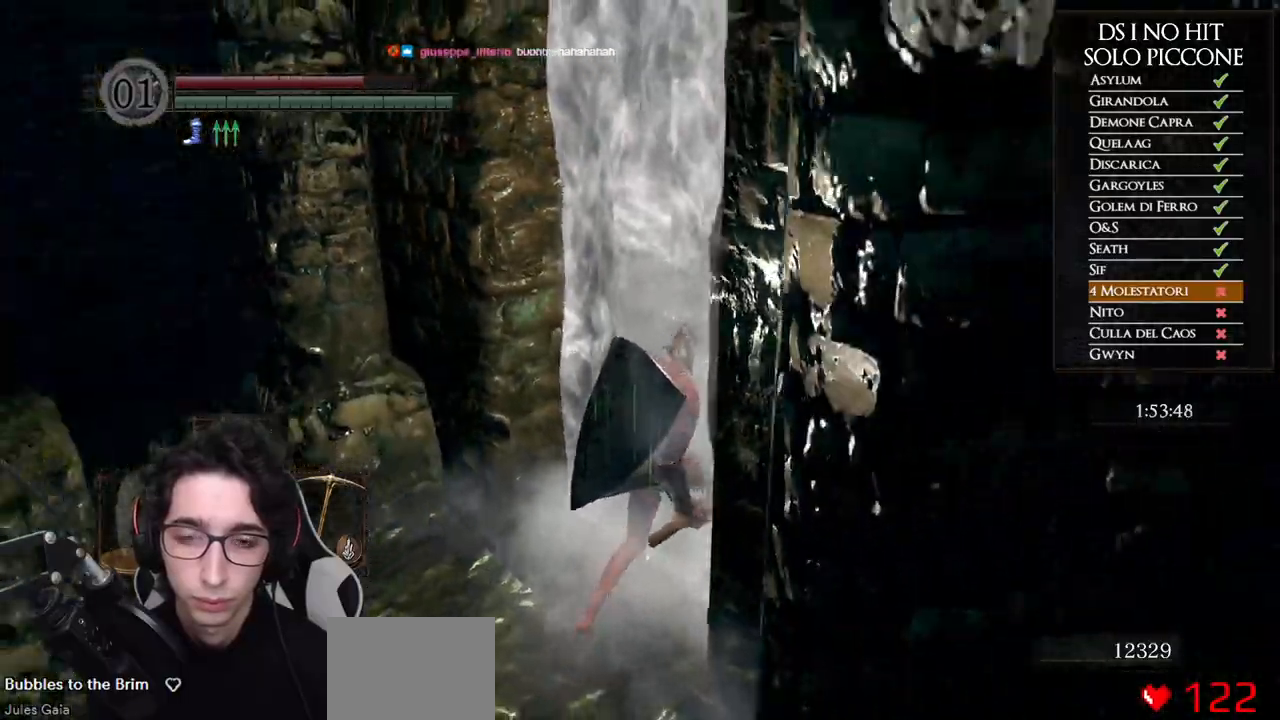
{"buttons": [], "left_stick": "center", "right_stick": "left", "events": []}
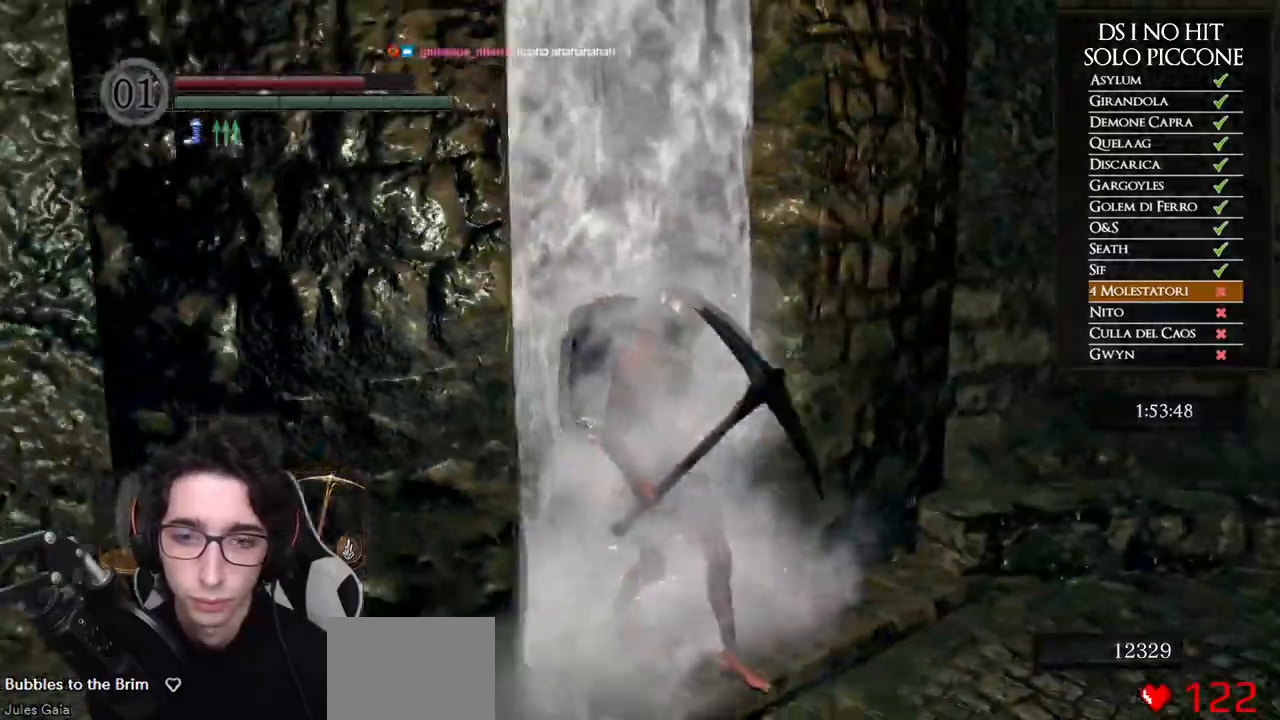
{"buttons": [], "left_stick": "right", "right_stick": "center", "events": [[117, "left_stick", "up"], [117, "right_stick", "center"], [233, "left_stick", "up-right"], [267, "right_stick", "down-right"], [333, "right_stick", "center"], [350, "left_stick", "right"], [417, "B", "down"], [500, "B", "up"]]}
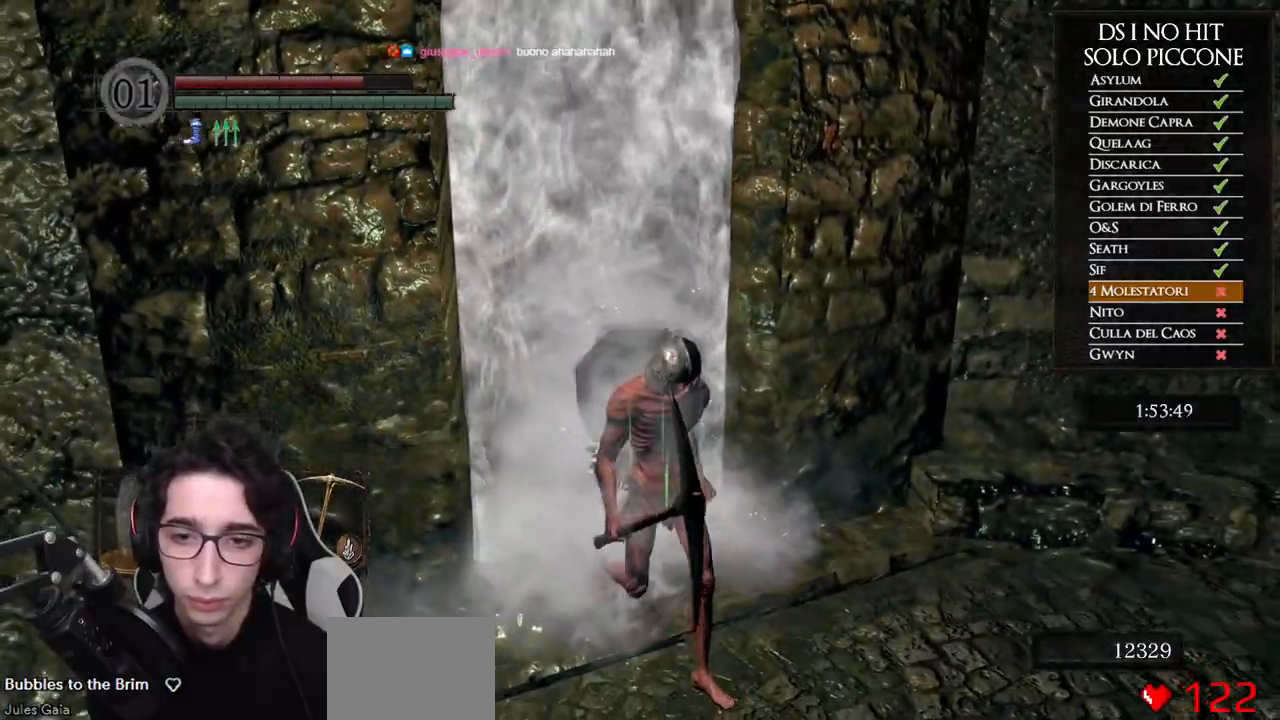
{"buttons": ["B"], "left_stick": "right", "right_stick": "center", "events": [[50, "B", "down"], [133, "B", "up"], [217, "B", "down"], [283, "B", "up"], [350, "B", "down"], [433, "B", "up"], [500, "B", "down"]]}
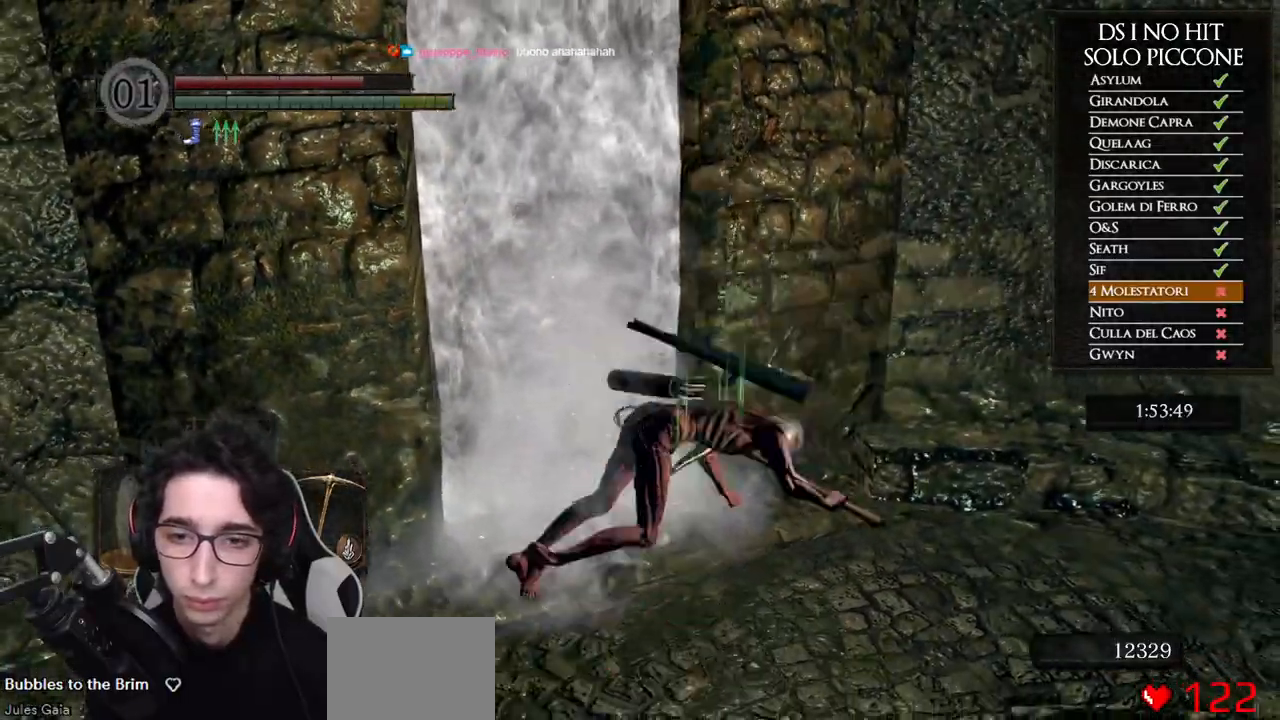
{"buttons": ["B"], "left_stick": "right", "right_stick": "center", "events": [[100, "B", "up"], [150, "B", "down"], [233, "B", "up"], [300, "B", "down"], [383, "B", "up"], [450, "B", "down"]]}
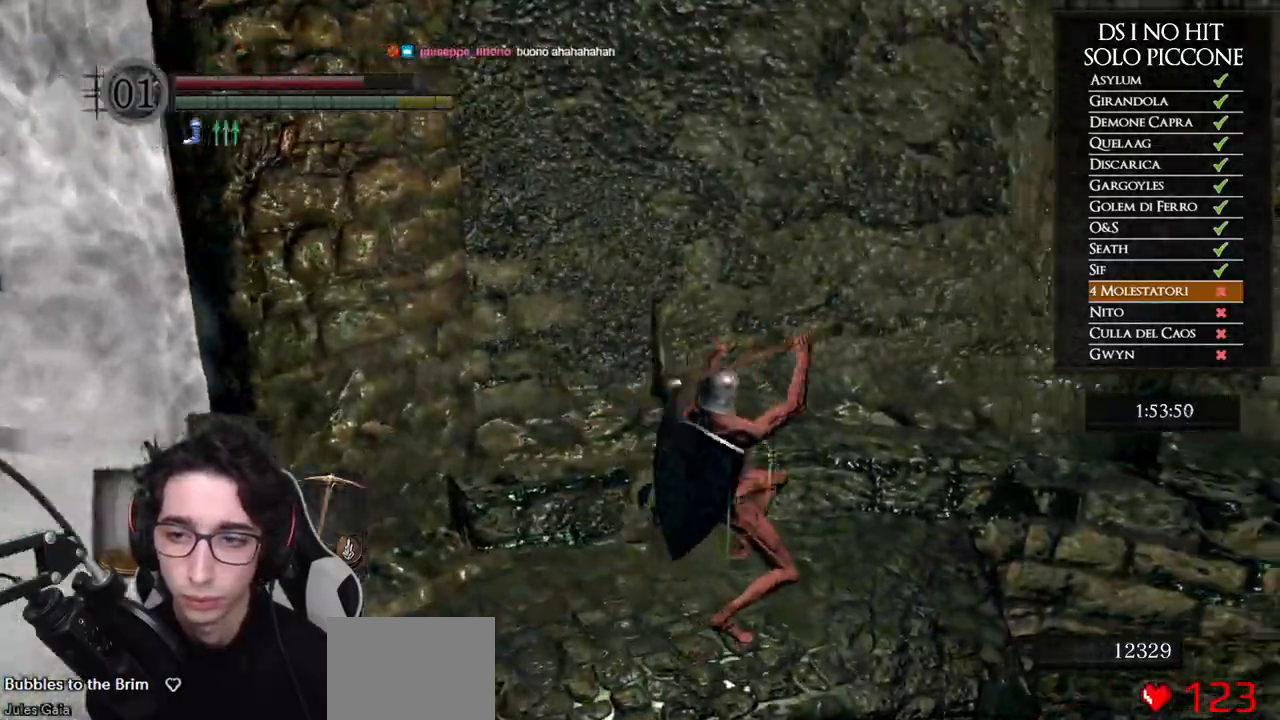
{"buttons": [], "left_stick": "right", "right_stick": "down-left", "events": [[33, "B", "up"], [83, "B", "down"], [150, "B", "up"], [367, "right_stick", "down-left"]]}
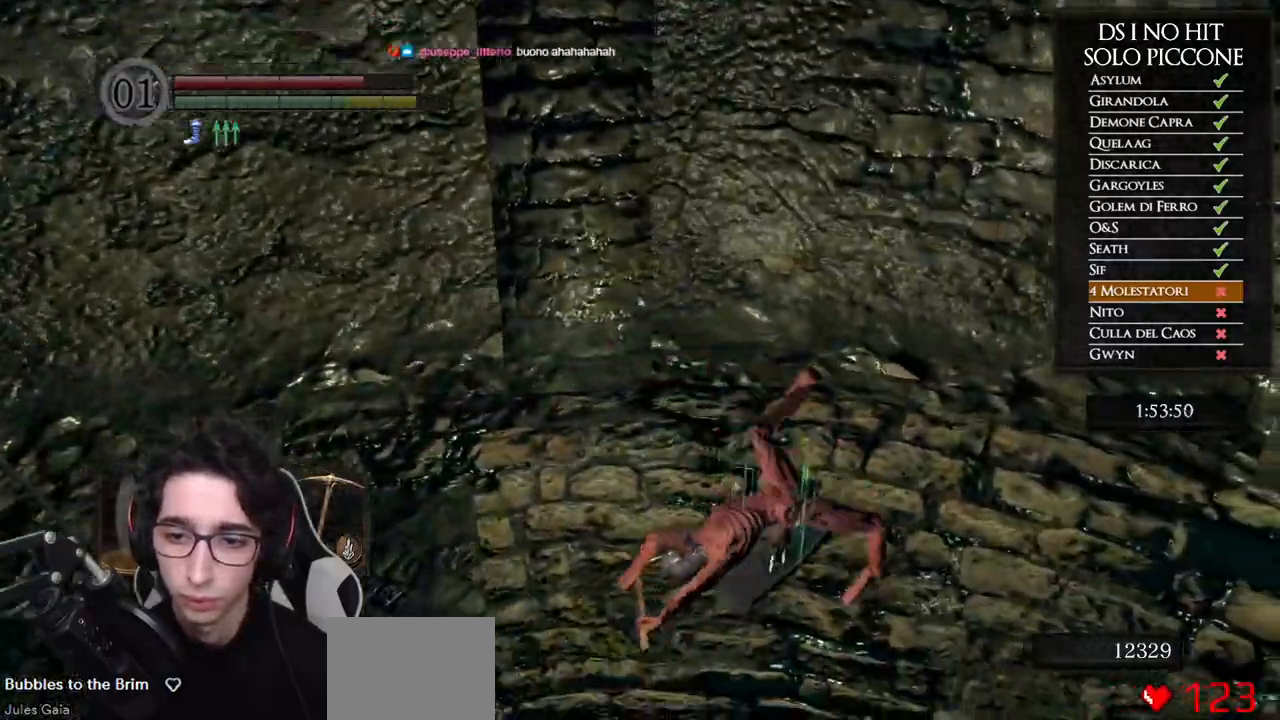
{"buttons": [], "left_stick": "up", "right_stick": "center", "events": [[17, "left_stick", "center"], [167, "left_stick", "up"], [350, "right_stick", "center"], [417, "B", "down"], [483, "B", "up"]]}